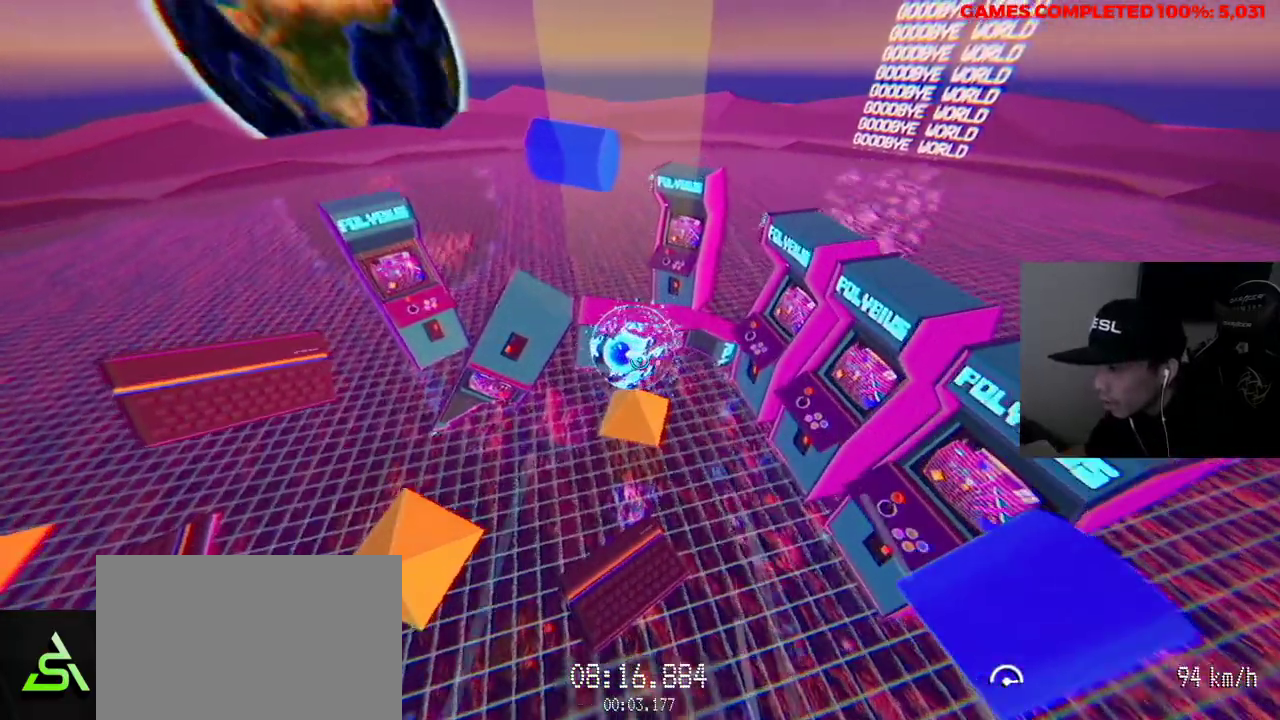
Gameplay with keyboard and mouse; each line is a JSON object with the keys and mouse buttons held at the frame after it. "events" lists presses ("down") and releases ("up") of "1", "2", "3", "4", "5", "a", "alt", "c", "ctrl", "d", "e", "f", "q", "r", "s", "shift", "space", "tab", "v", "w", "x", "z", "mouse_left", "mouse_middle", "mouse_right", "mouse_wheel_up" and "mouse_wheel_down" between this image and that frame as [ms after this image, input, new state], when the widget could be followed in between. "mouse_left", "mouse_middle", "mouse_right", "mouse_wheel_up", "mouse_wheel_down" = the "left", "middle", "right", "wheel_up", "wheel_down" buttons of the "mouse" list. No other keys are recorded. Not read: mouse_move.
{"keys": [], "mouse": [], "events": [[283, "s", "up"]]}
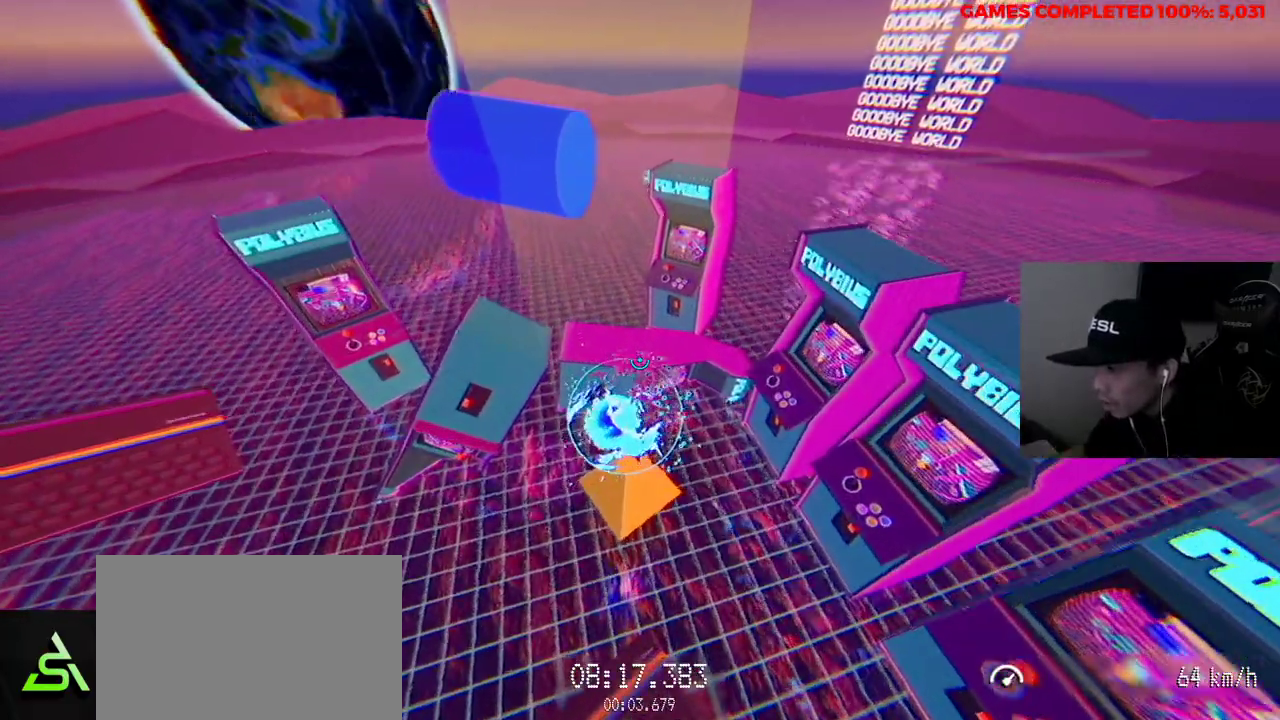
{"keys": ["w"], "mouse": [], "events": [[100, "s", "down"], [200, "s", "up"], [333, "w", "down"]]}
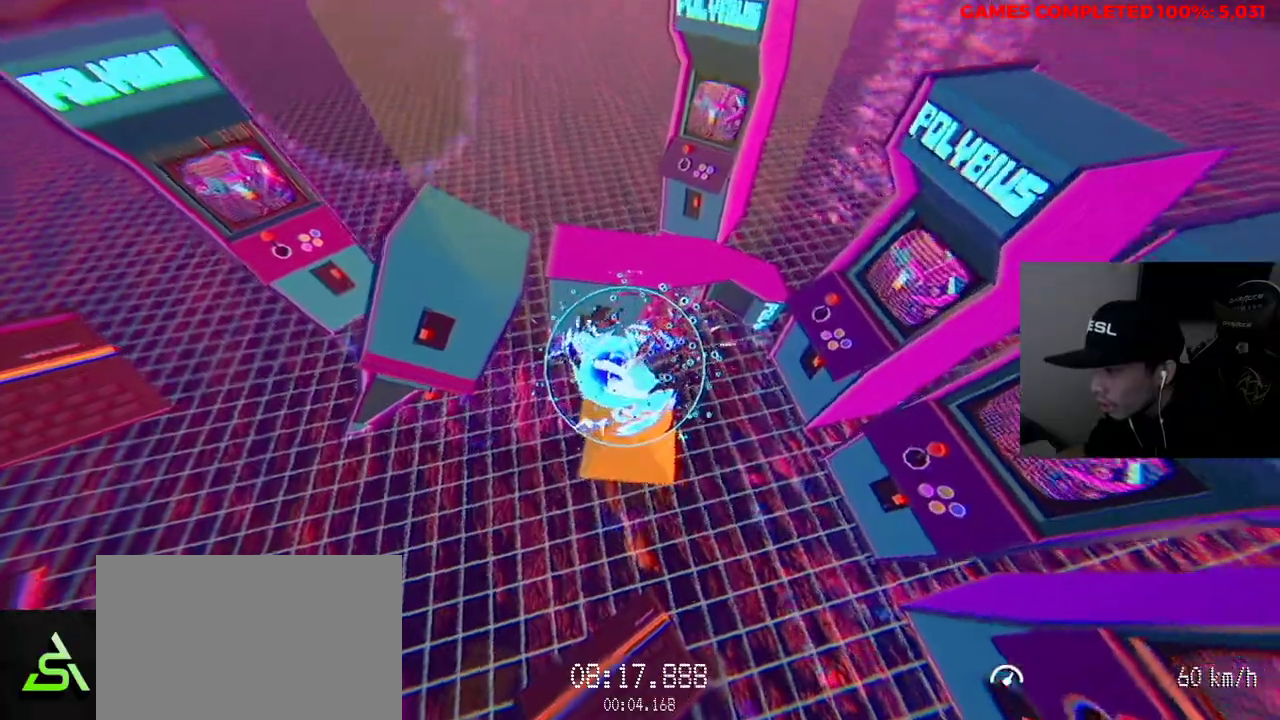
{"keys": ["w"], "mouse": [], "events": []}
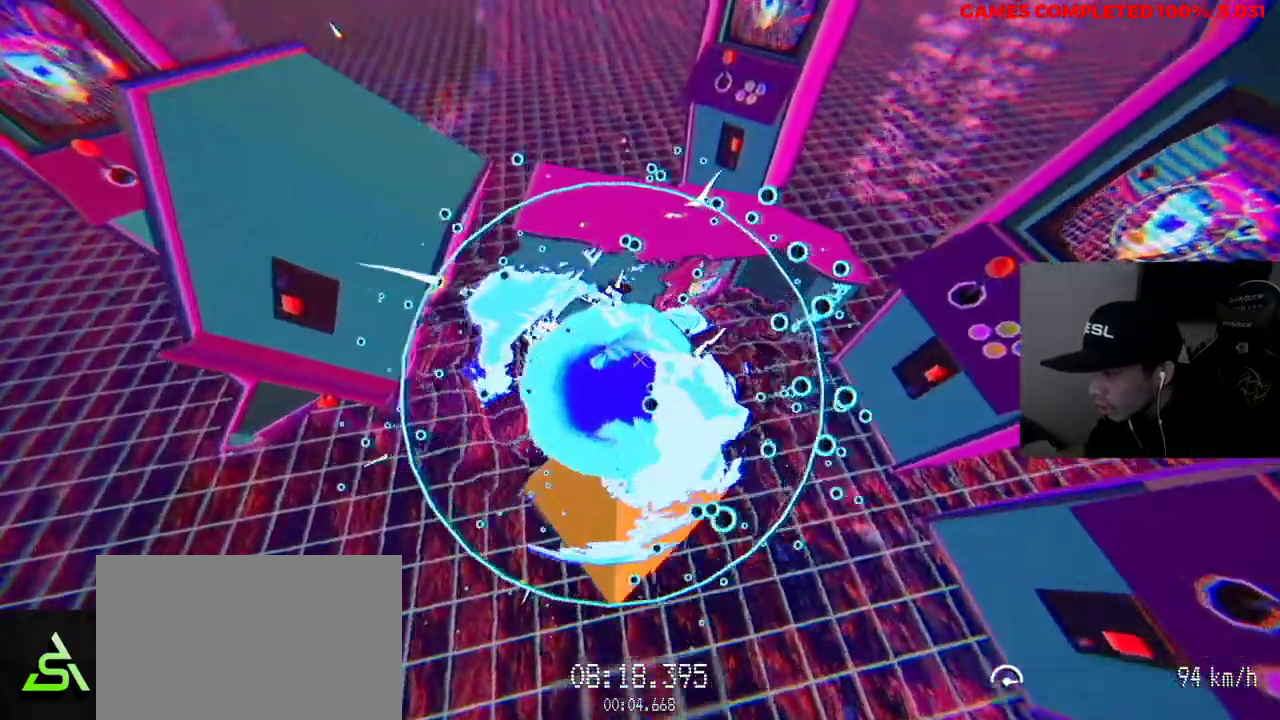
{"keys": [], "mouse": [], "events": [[350, "w", "up"]]}
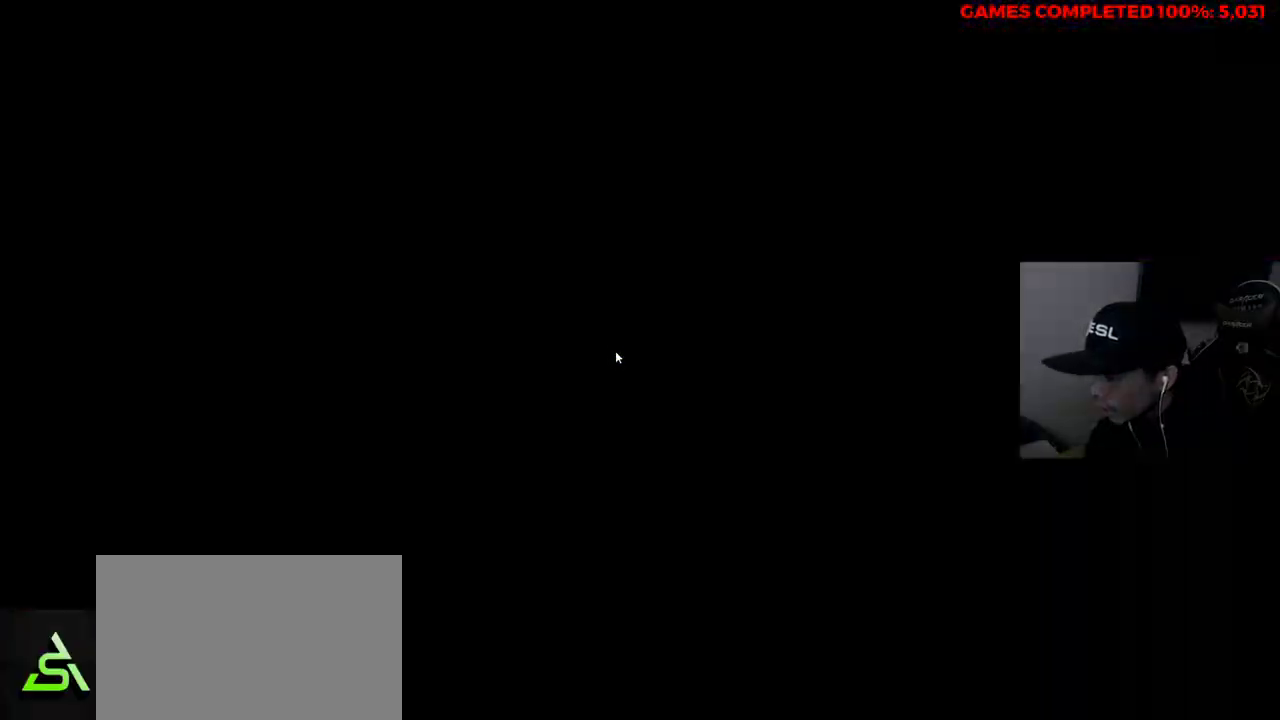
{"keys": ["w"], "mouse": [], "events": [[167, "w", "down"]]}
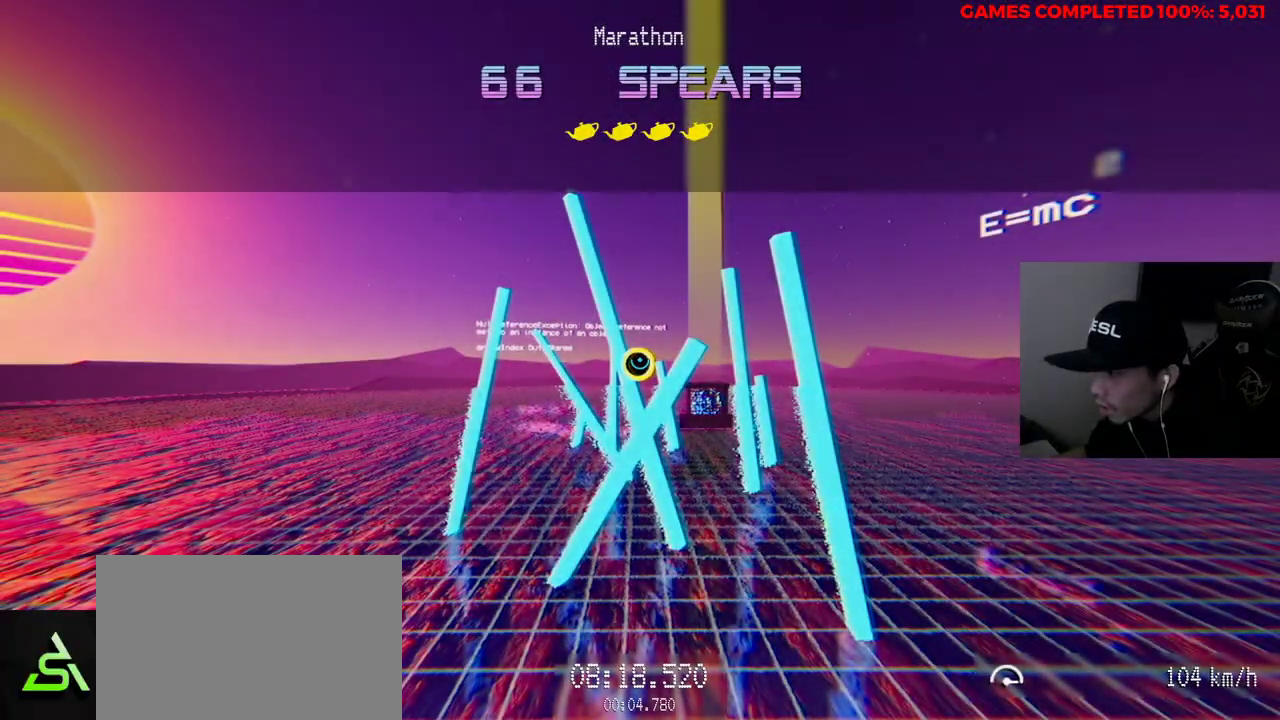
{"keys": ["w"], "mouse": ["left"], "events": [[350, "mouse_left", "down"]]}
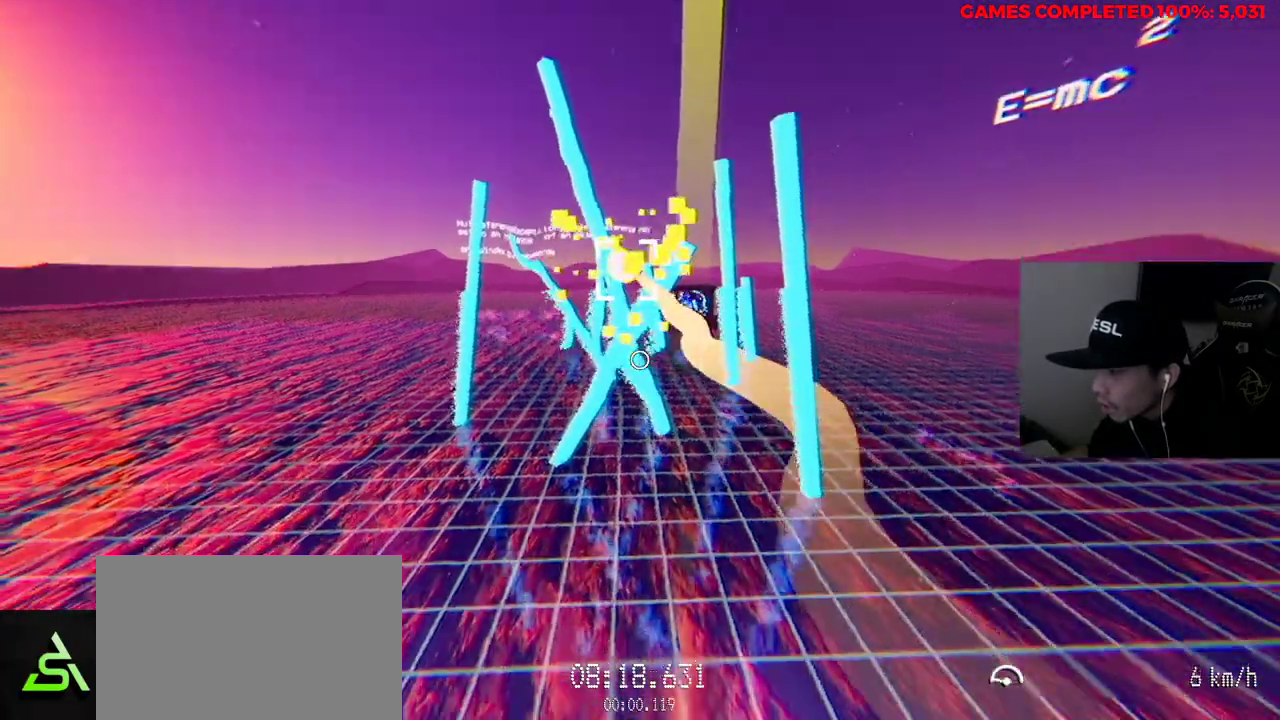
{"keys": ["w"], "mouse": ["left"], "events": []}
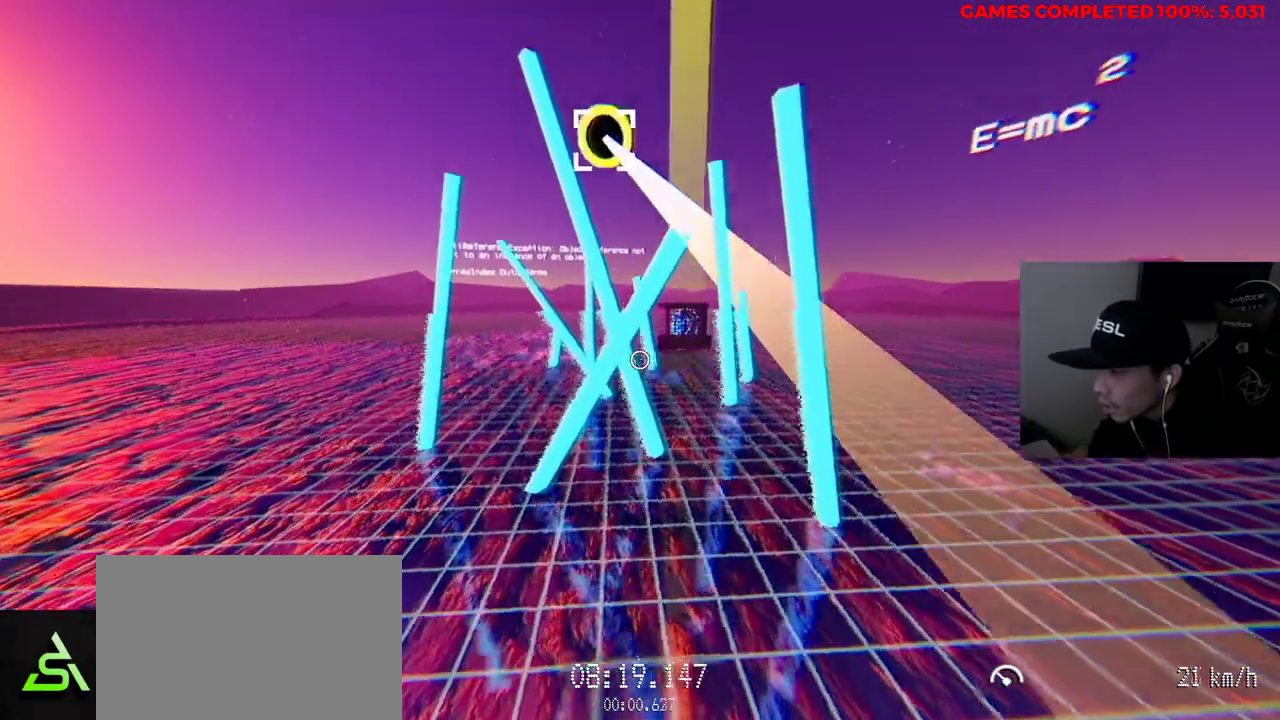
{"keys": ["d", "w"], "mouse": [], "events": [[417, "d", "down"], [417, "mouse_left", "up"]]}
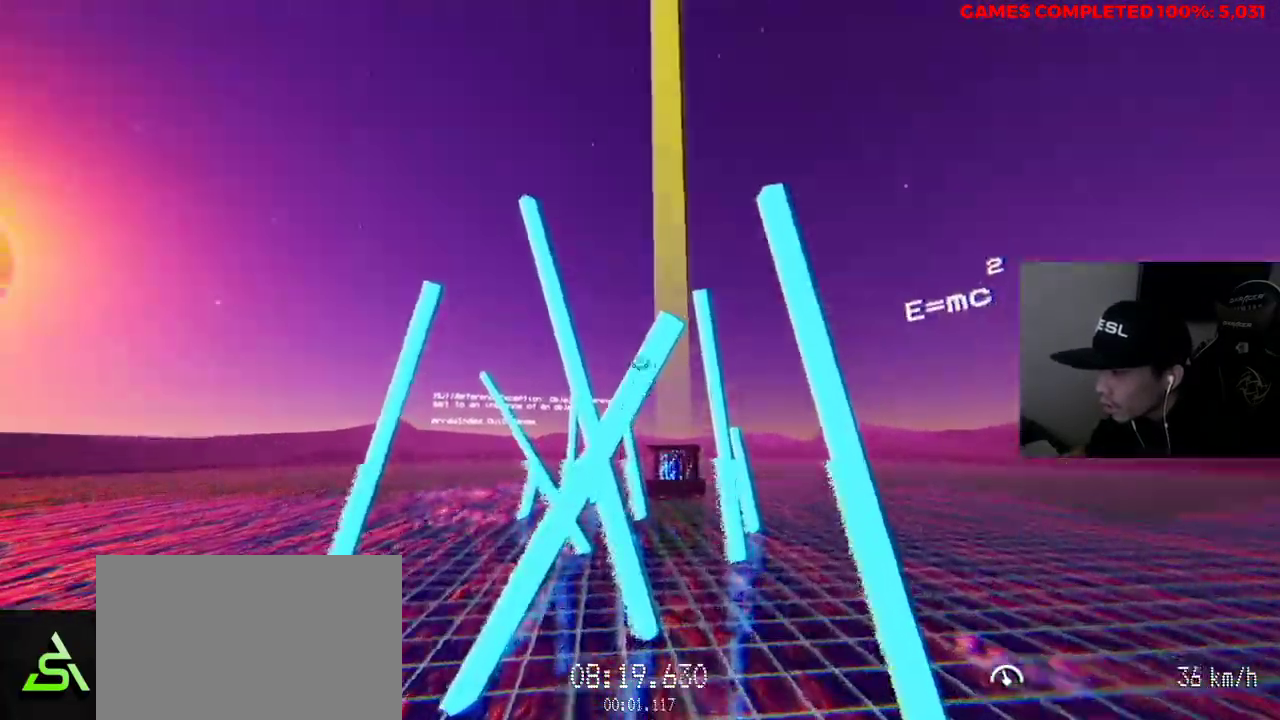
{"keys": ["w"], "mouse": ["left"], "events": [[150, "d", "up"], [283, "mouse_left", "down"]]}
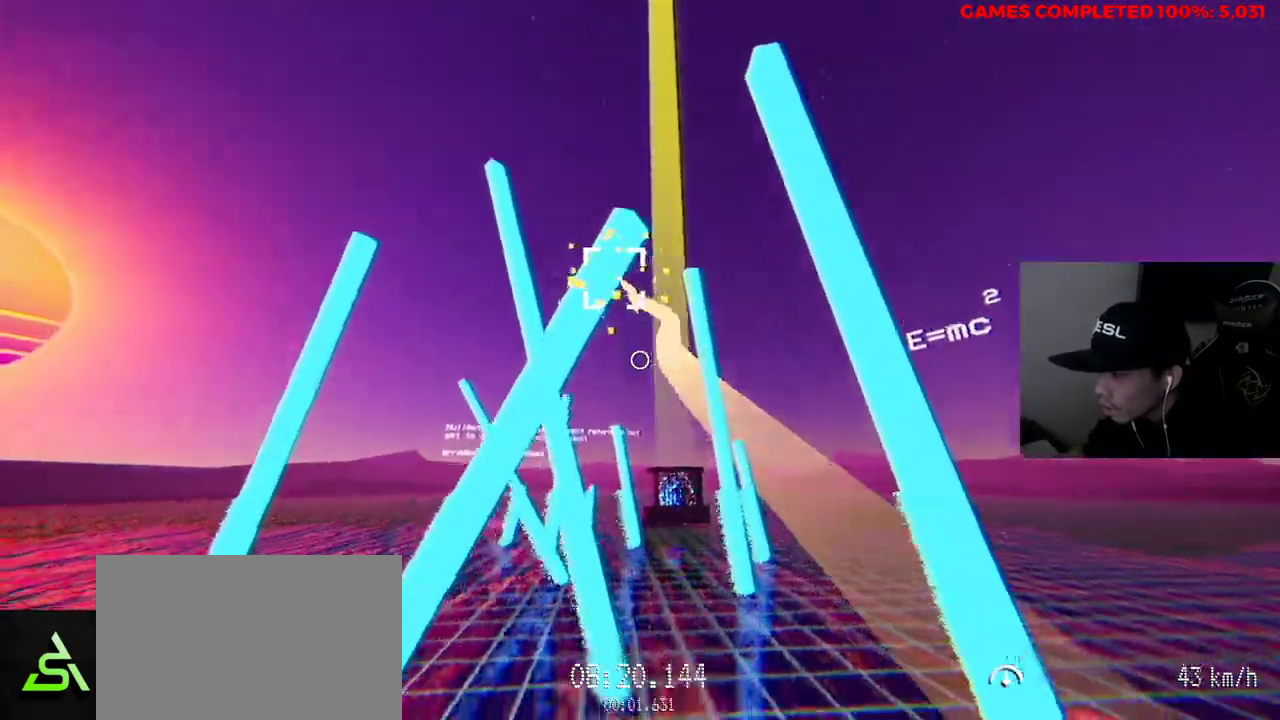
{"keys": ["w"], "mouse": ["left"], "events": []}
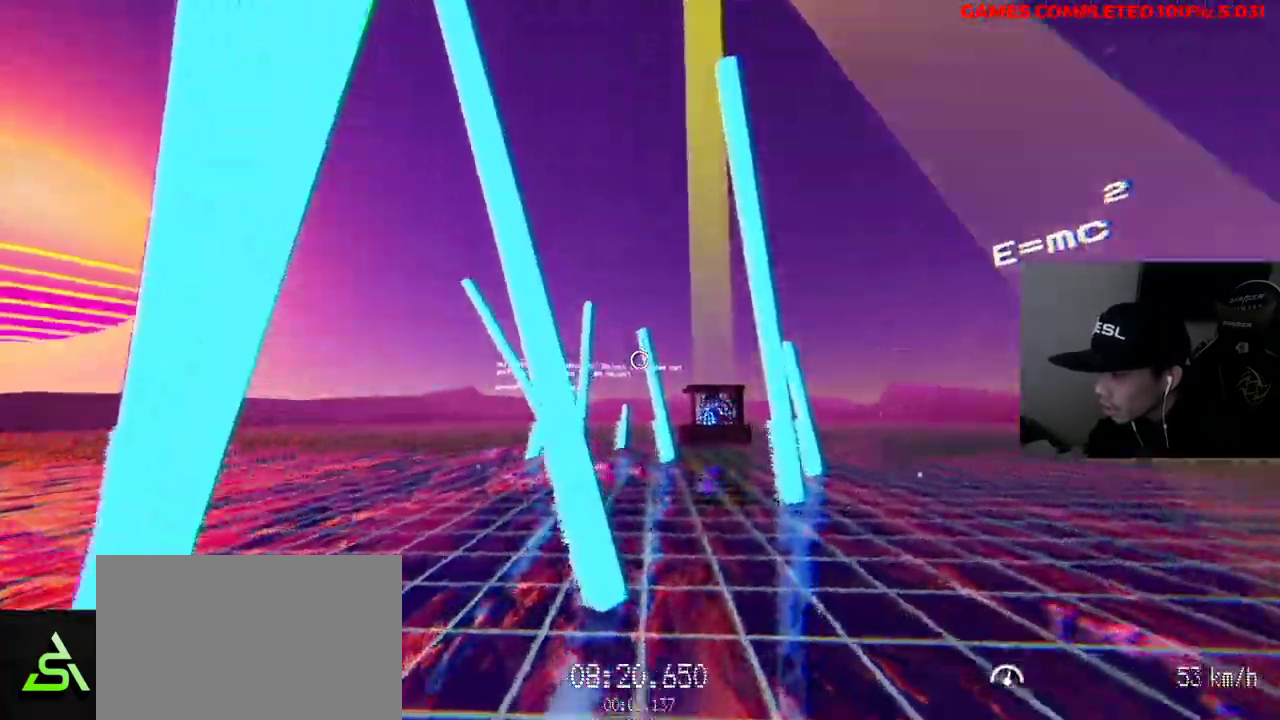
{"keys": ["w"], "mouse": [], "events": [[333, "mouse_left", "up"]]}
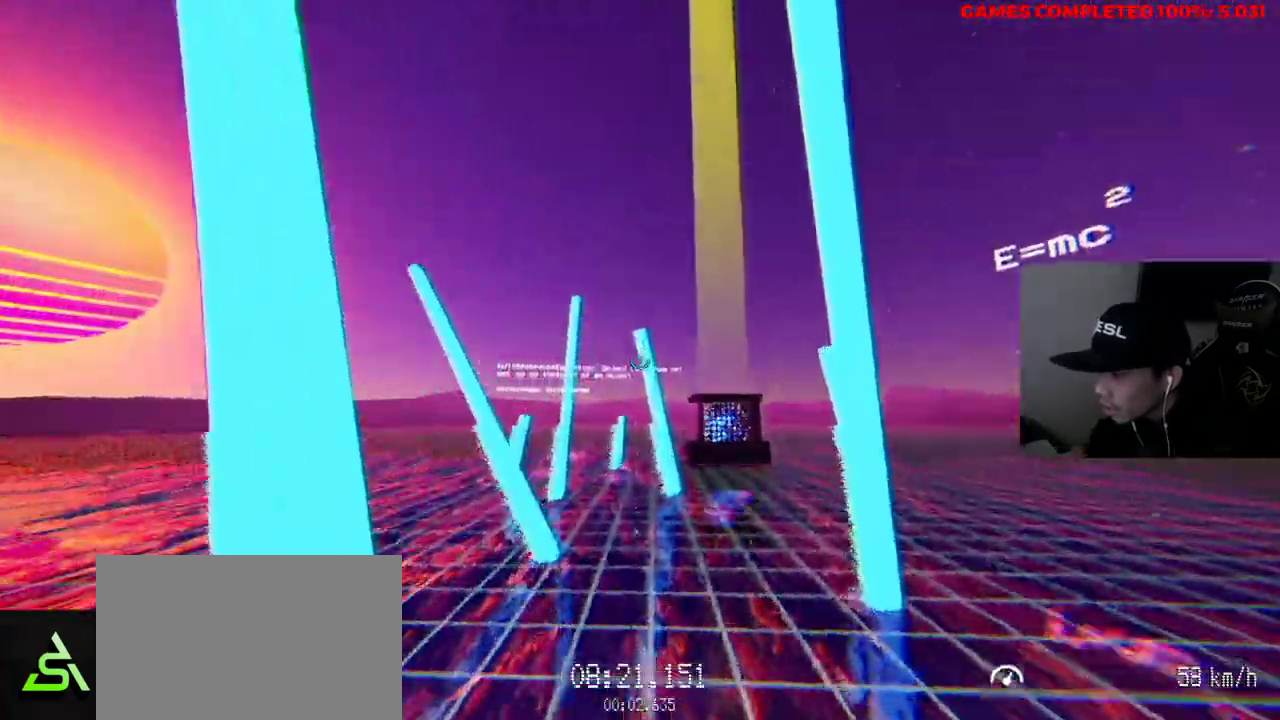
{"keys": [], "mouse": [], "events": [[383, "a", "down"], [433, "w", "up"], [483, "a", "up"]]}
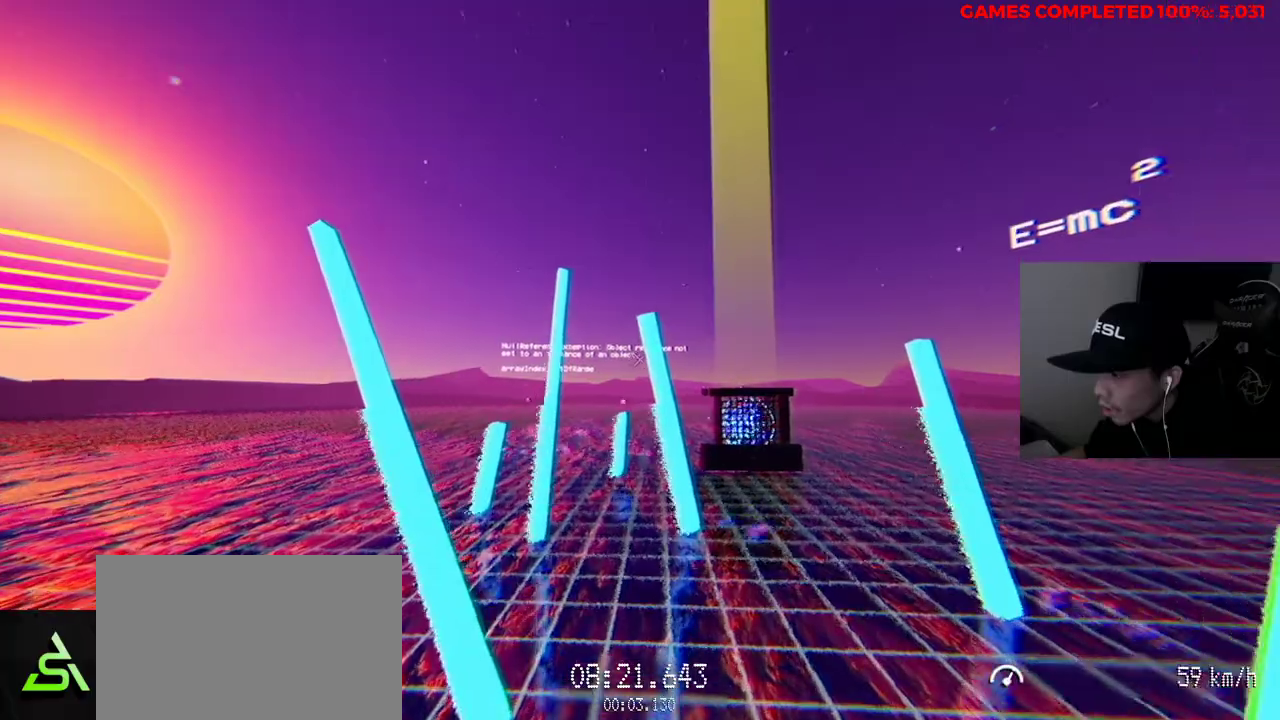
{"keys": ["a"], "mouse": [], "events": [[350, "a", "down"]]}
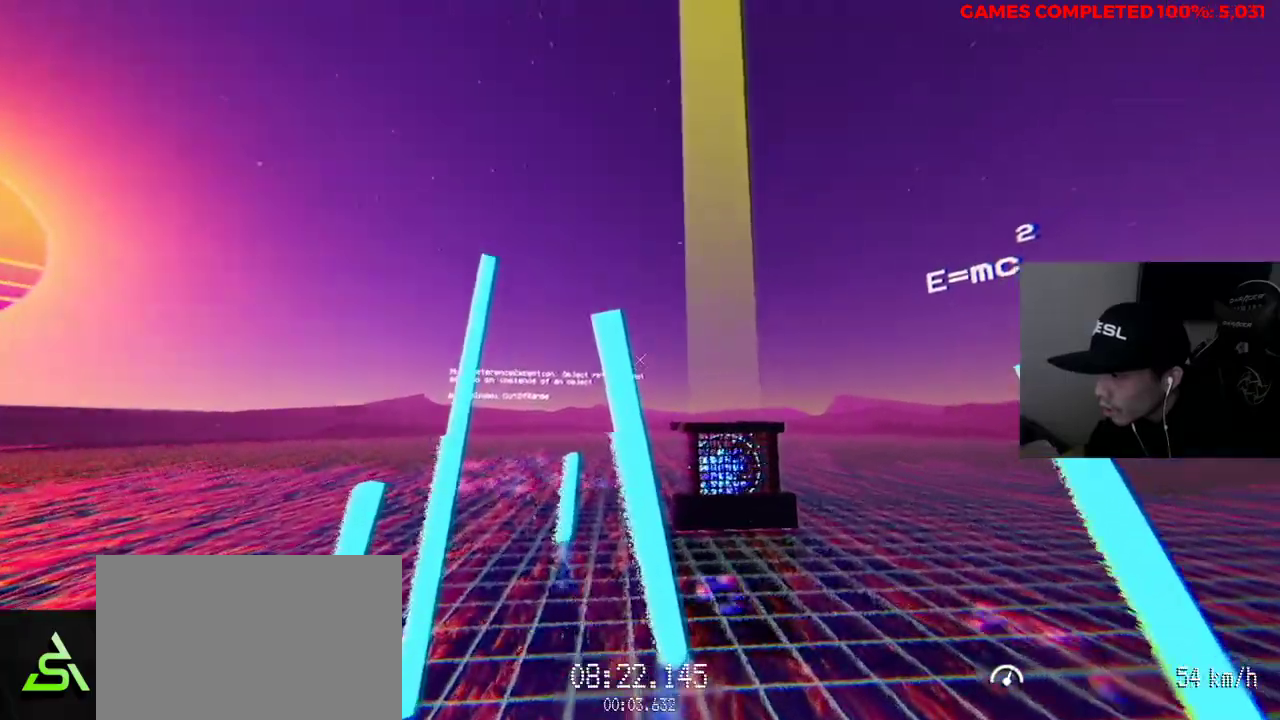
{"keys": ["a", "w"], "mouse": ["left"], "events": [[33, "a", "up"], [117, "a", "down"], [217, "w", "down"], [400, "mouse_left", "down"]]}
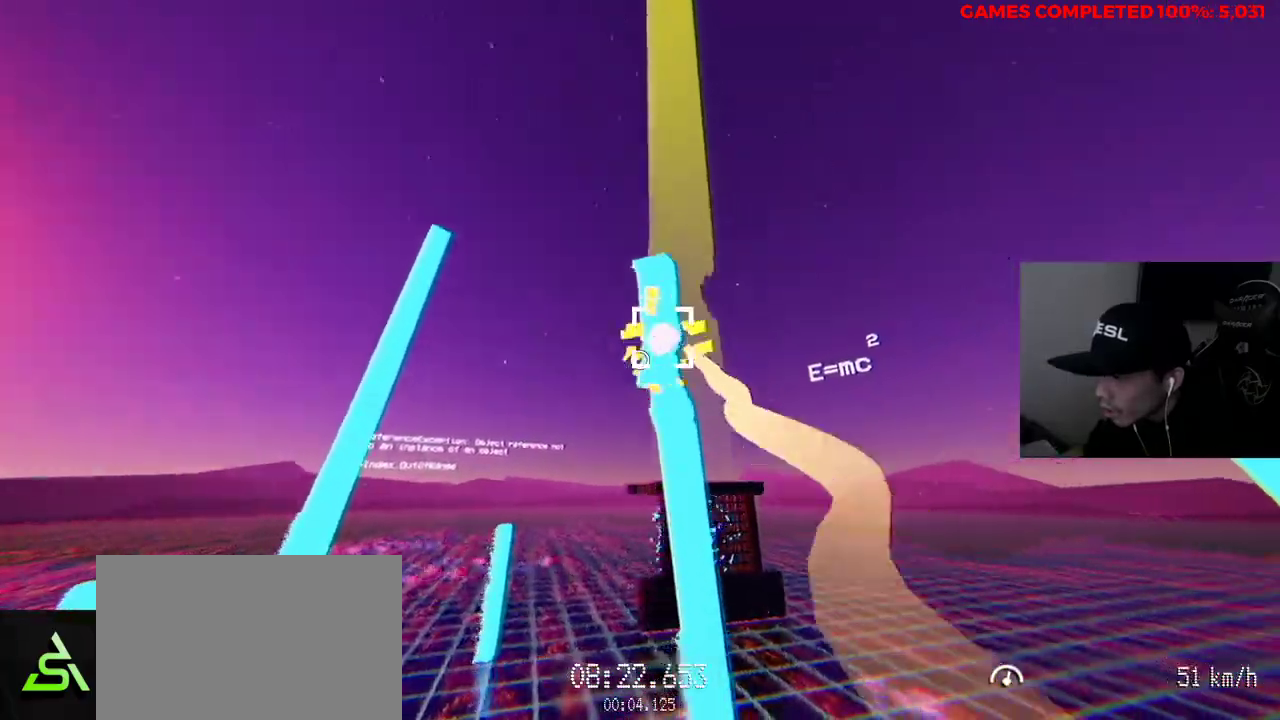
{"keys": [], "mouse": ["left"], "events": [[183, "a", "up"], [217, "w", "up"]]}
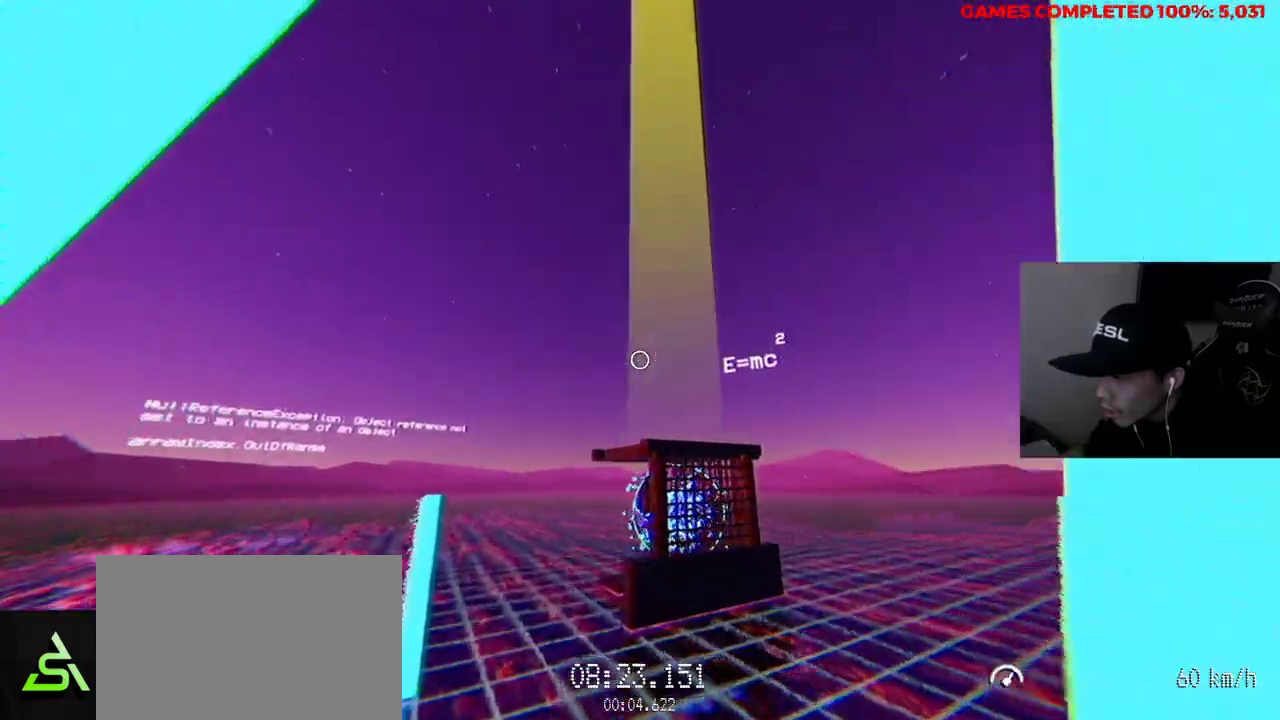
{"keys": ["w"], "mouse": [], "events": [[83, "mouse_left", "up"], [83, "w", "down"]]}
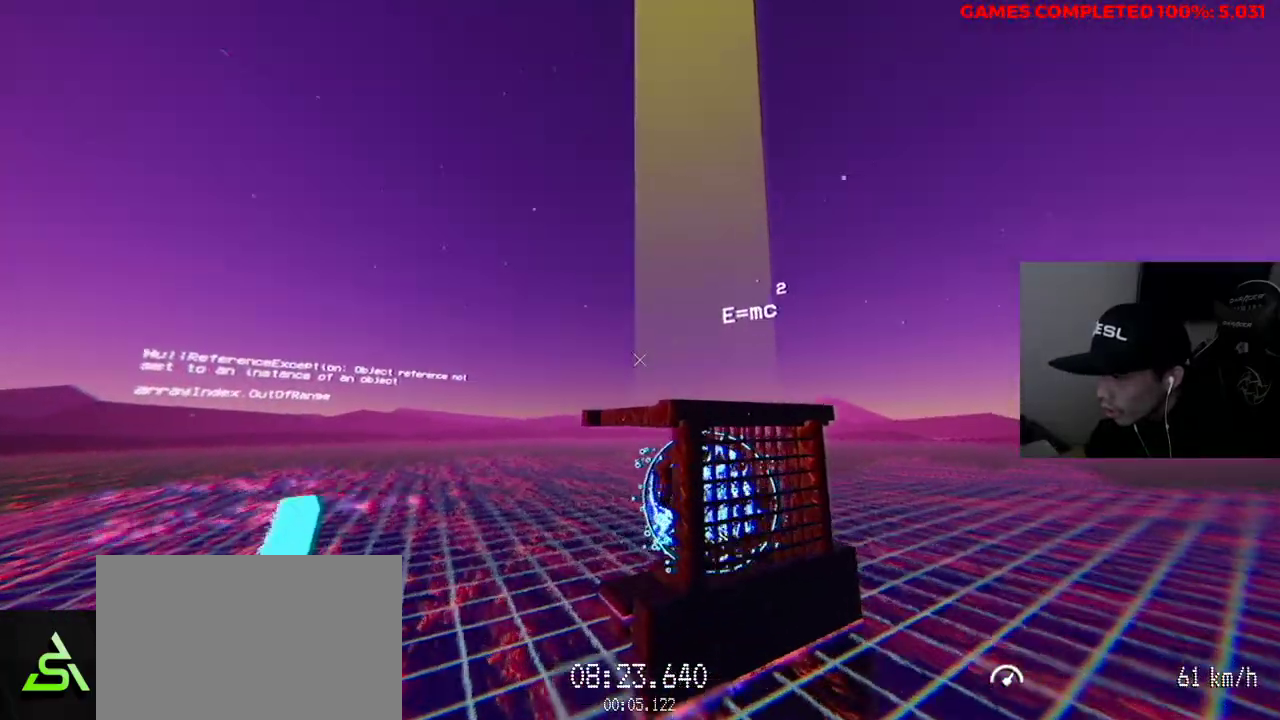
{"keys": ["d"], "mouse": [], "events": [[500, "d", "down"], [500, "w", "up"]]}
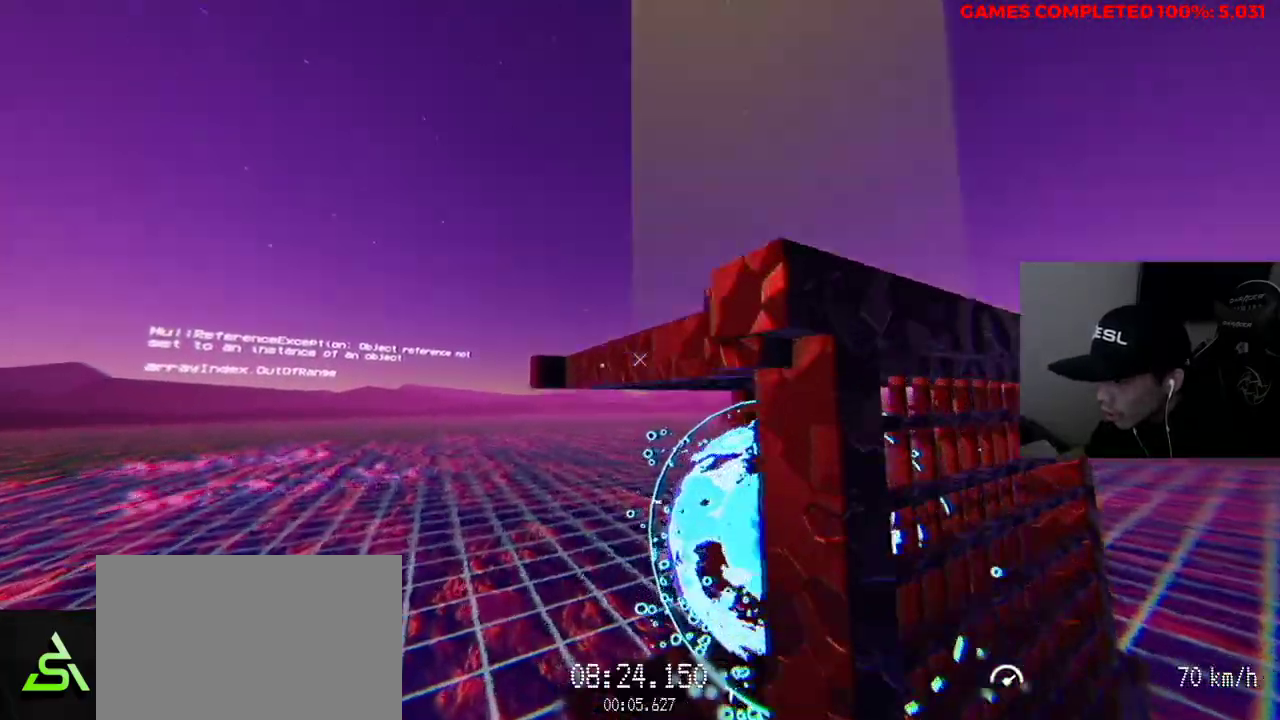
{"keys": ["d"], "mouse": [], "events": []}
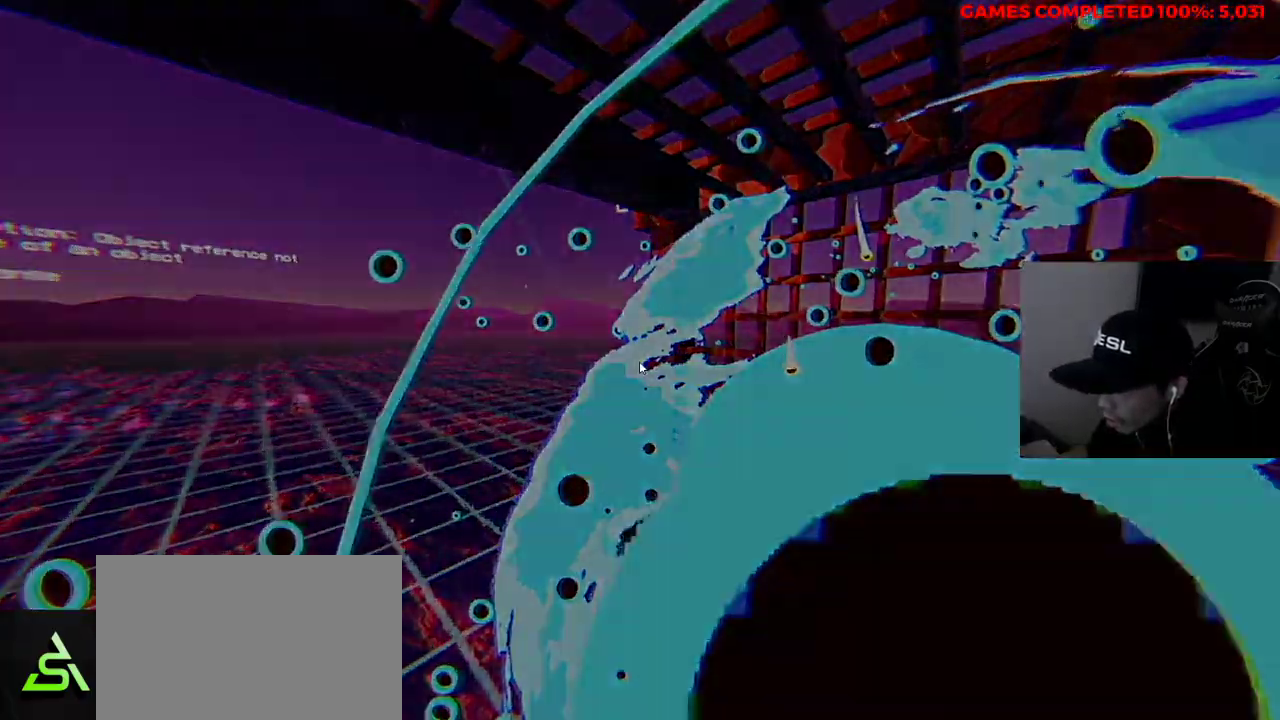
{"keys": [], "mouse": [], "events": [[100, "d", "up"]]}
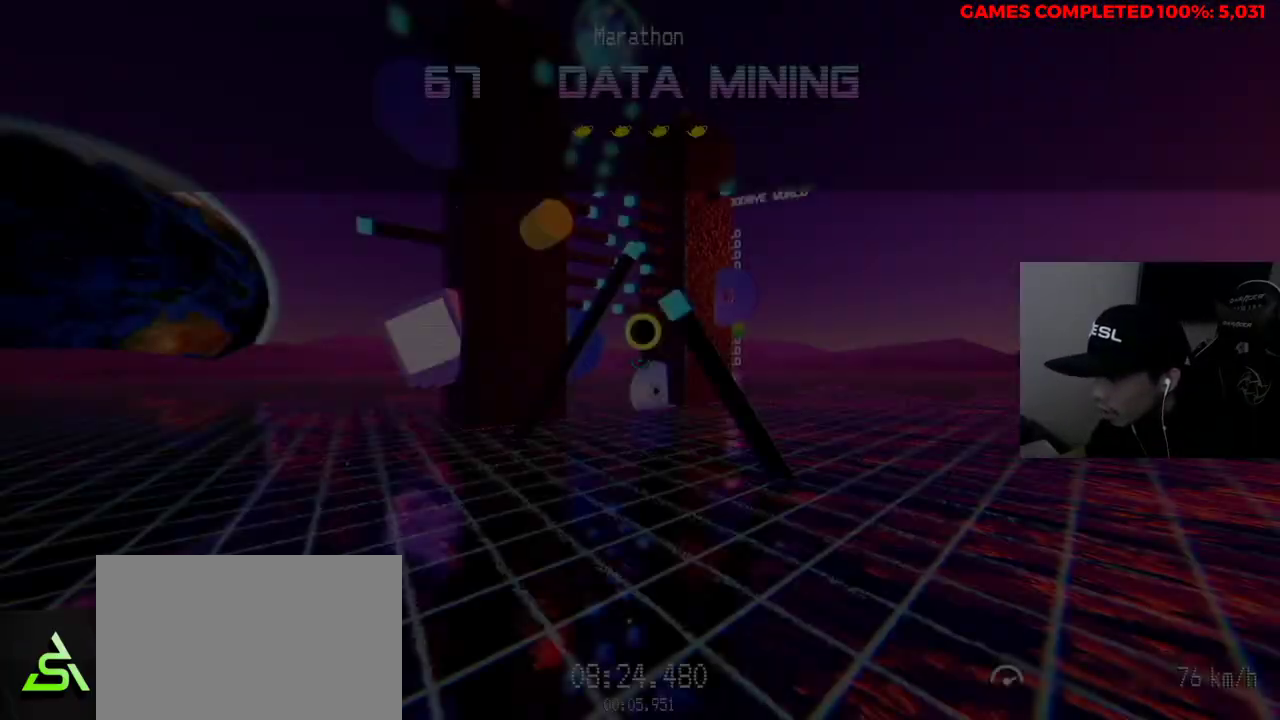
{"keys": [], "mouse": [], "events": []}
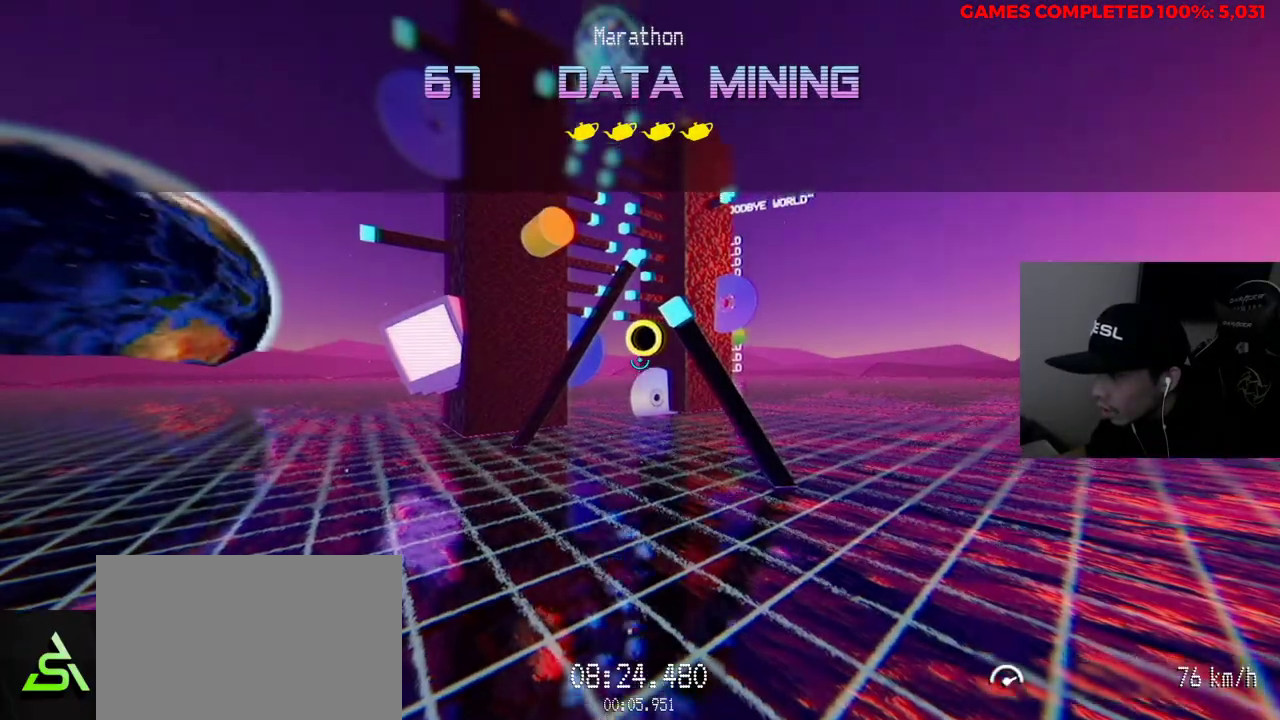
{"keys": ["w"], "mouse": ["left"], "events": [[17, "w", "down"], [117, "mouse_left", "down"]]}
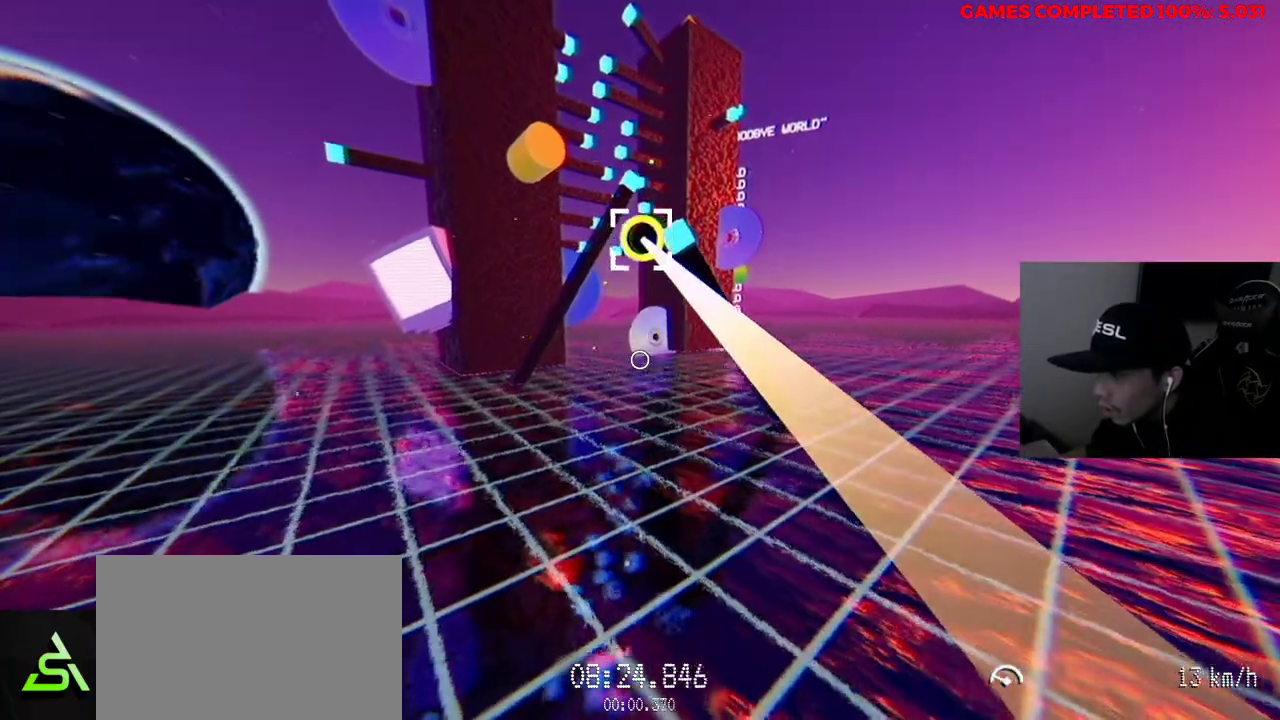
{"keys": ["w"], "mouse": ["left"], "events": [[217, "d", "down"], [433, "d", "up"]]}
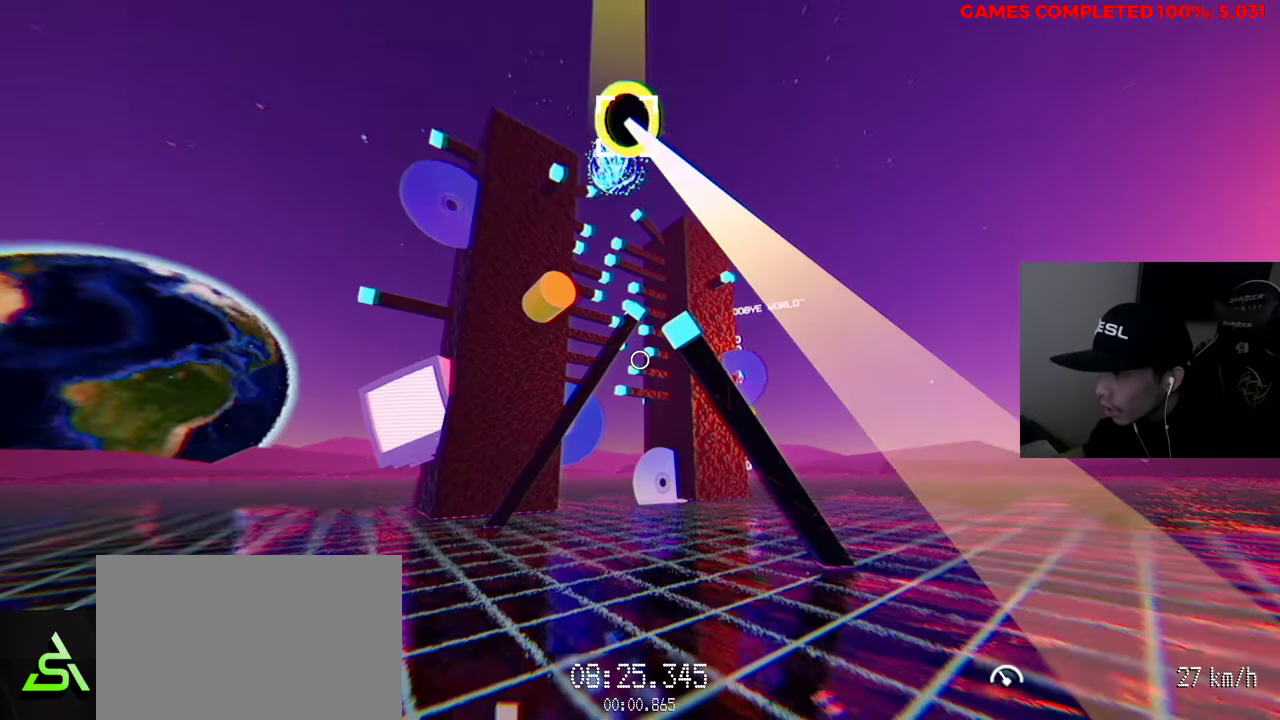
{"keys": ["w"], "mouse": [], "events": [[450, "mouse_left", "up"]]}
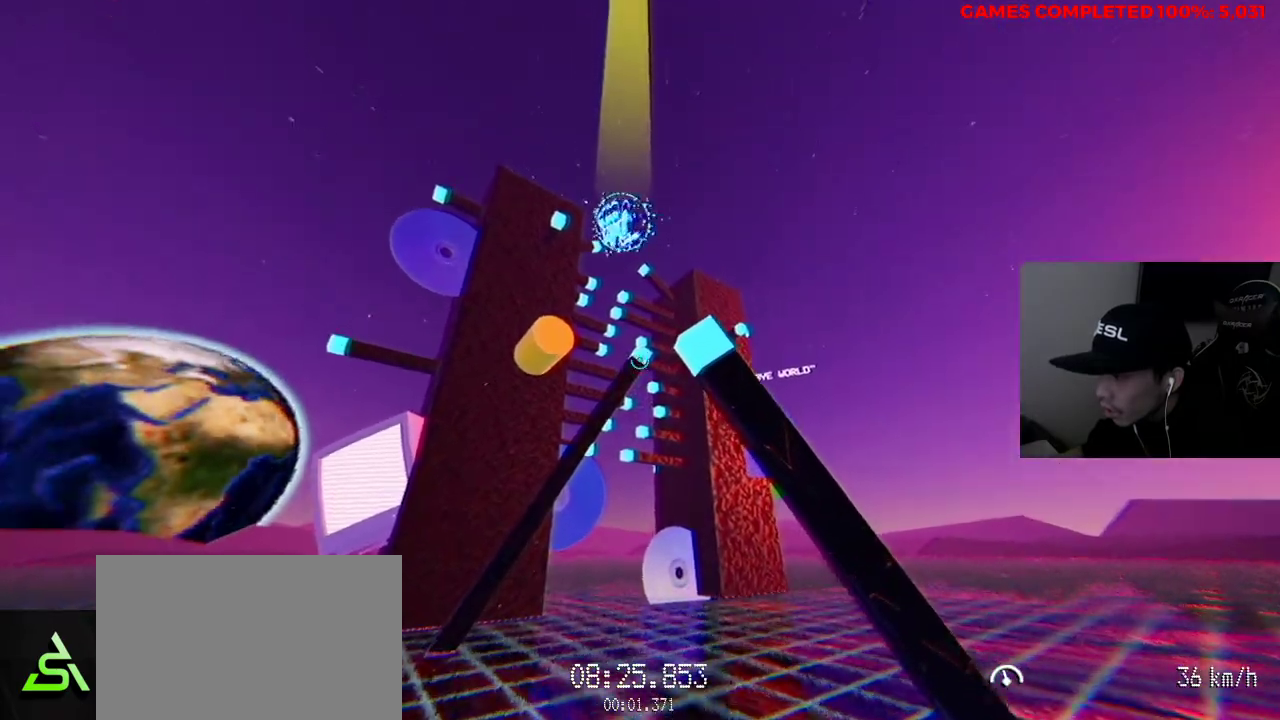
{"keys": ["w"], "mouse": ["left"], "events": [[367, "mouse_left", "down"]]}
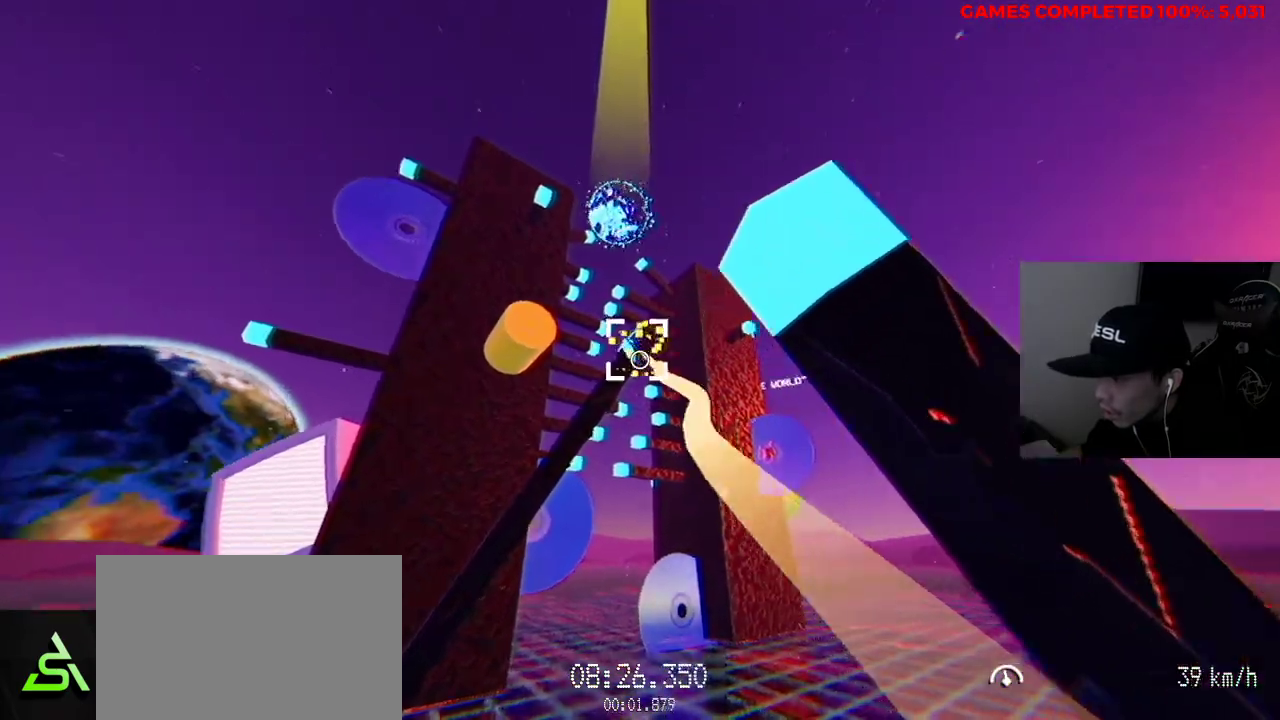
{"keys": ["w"], "mouse": ["left"], "events": []}
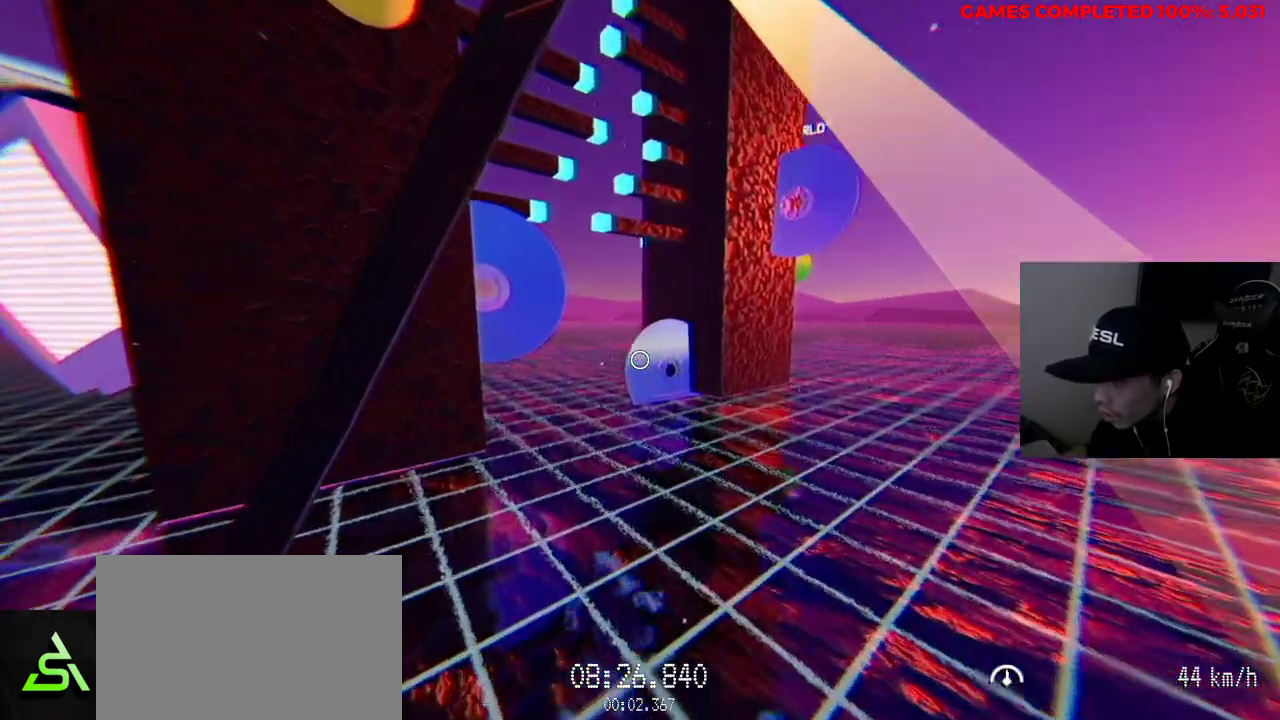
{"keys": ["w"], "mouse": ["left"], "events": []}
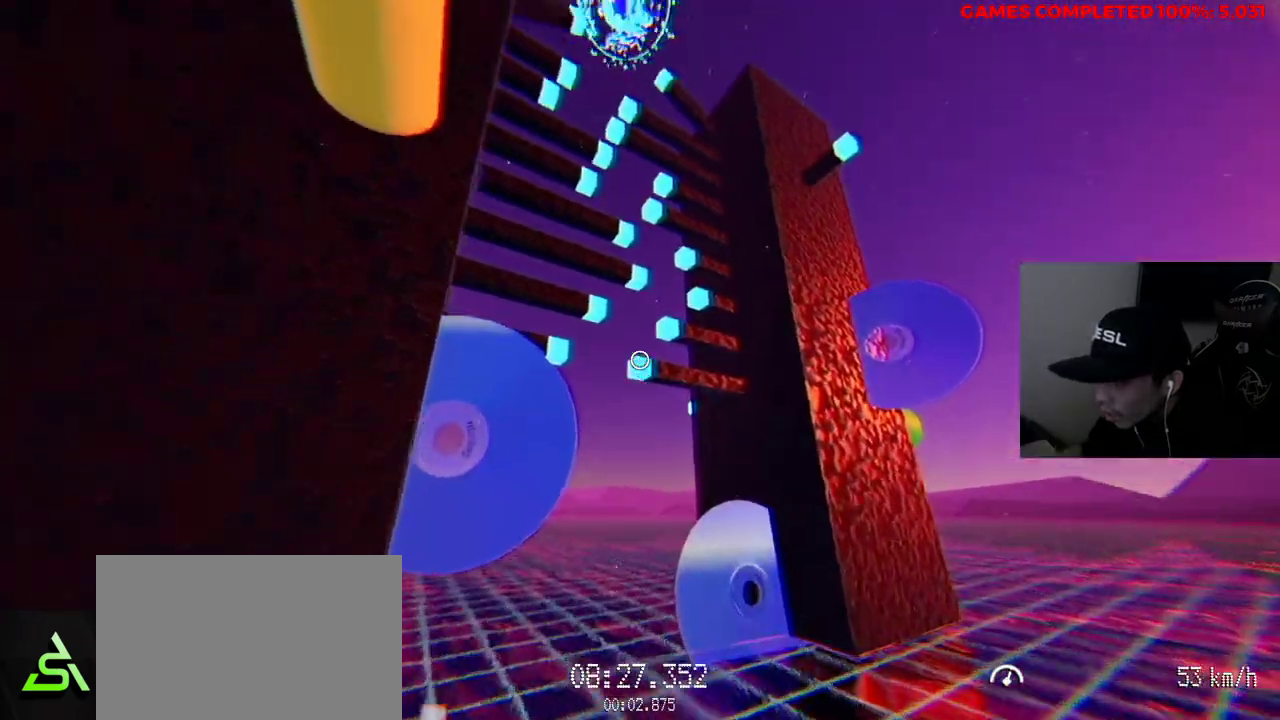
{"keys": ["w"], "mouse": ["left"], "events": []}
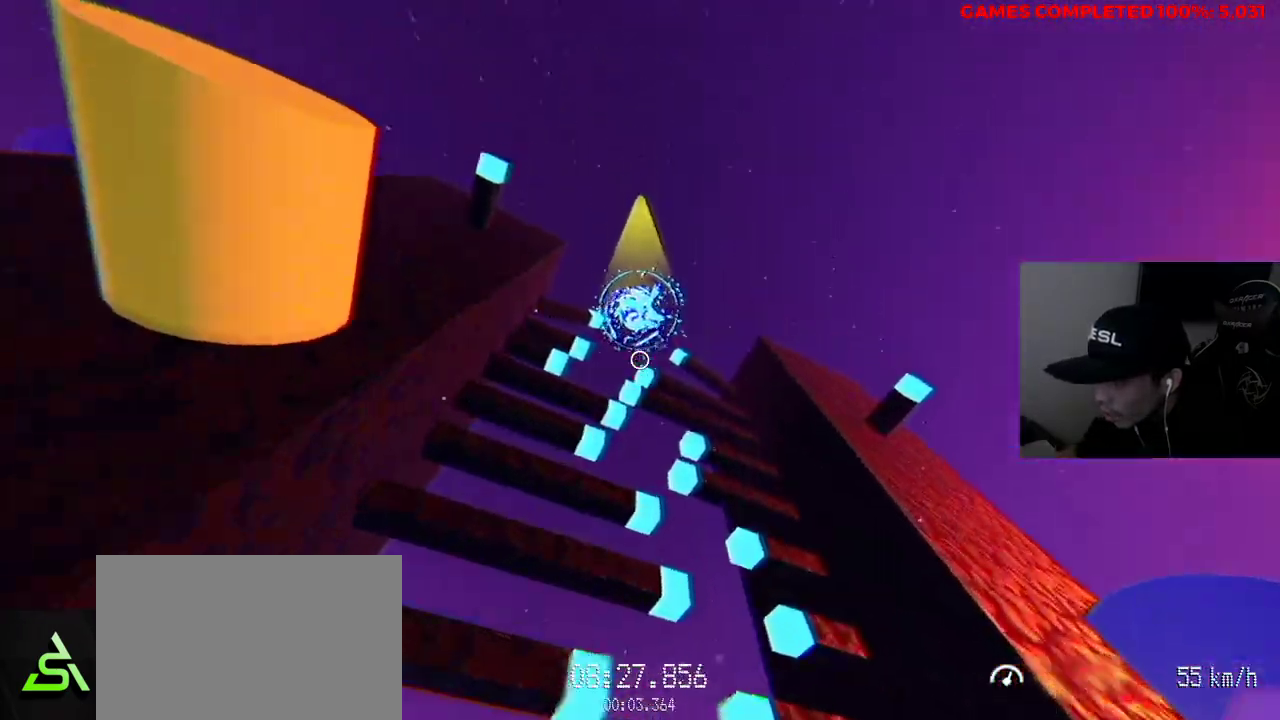
{"keys": ["w"], "mouse": [], "events": [[200, "mouse_left", "up"]]}
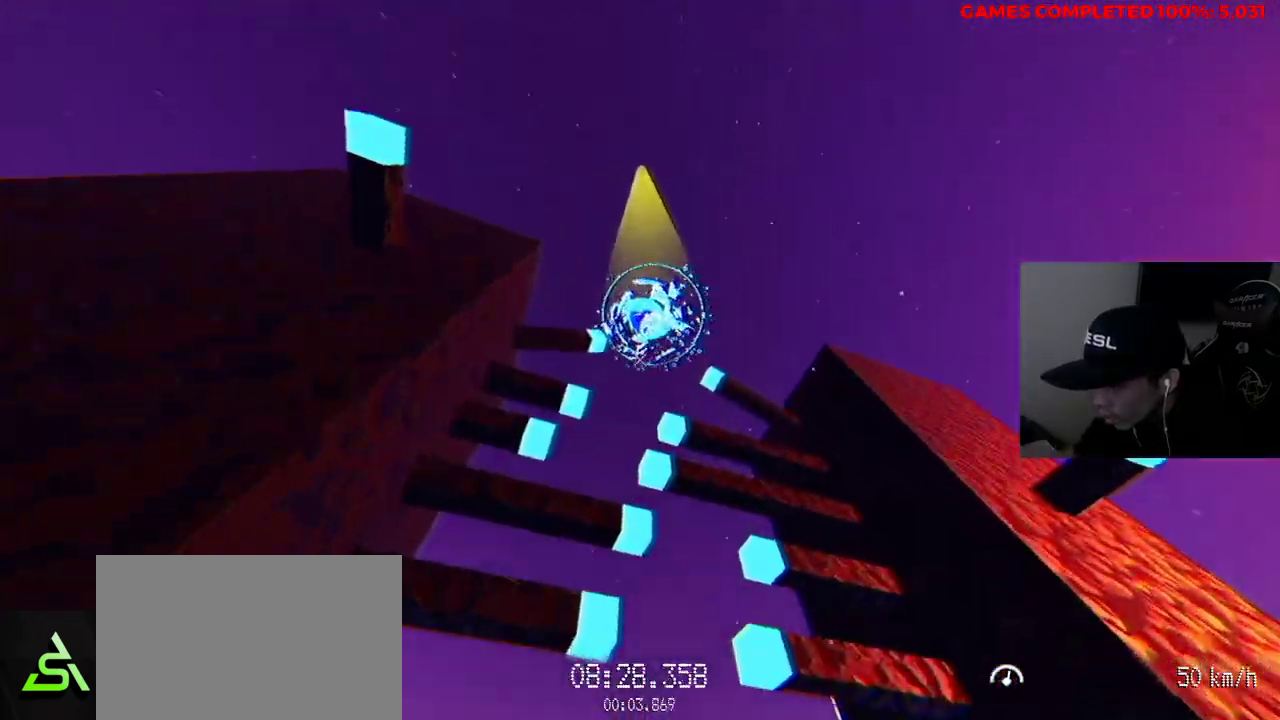
{"keys": ["w"], "mouse": [], "events": []}
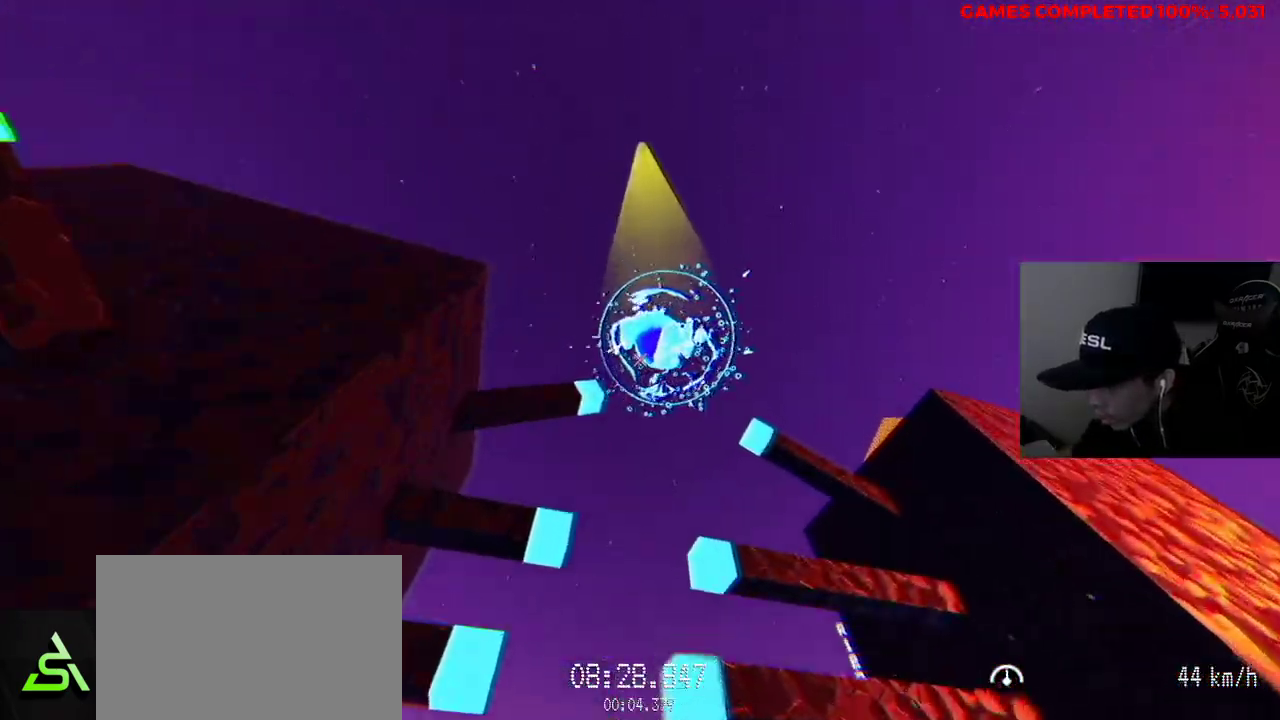
{"keys": ["w"], "mouse": [], "events": []}